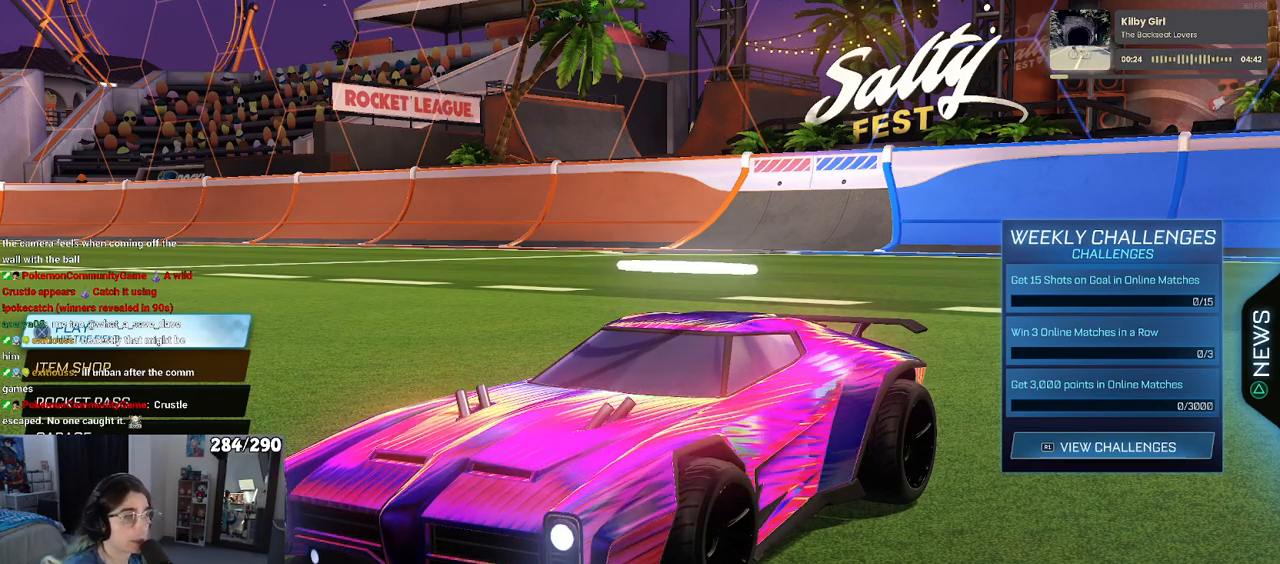
Gameplay with a controller (PlayStation layout); each line is a JSON object with the inputs held at the frame after it. "events" lists button and stick changes between this image and that frame as [ms after this image, input, new state], when the widget could be followed in between. Not read: R2.
{"buttons": [], "left_stick": "center", "right_stick": "center", "events": [[200, "CROSS", "down"], [317, "CROSS", "up"]]}
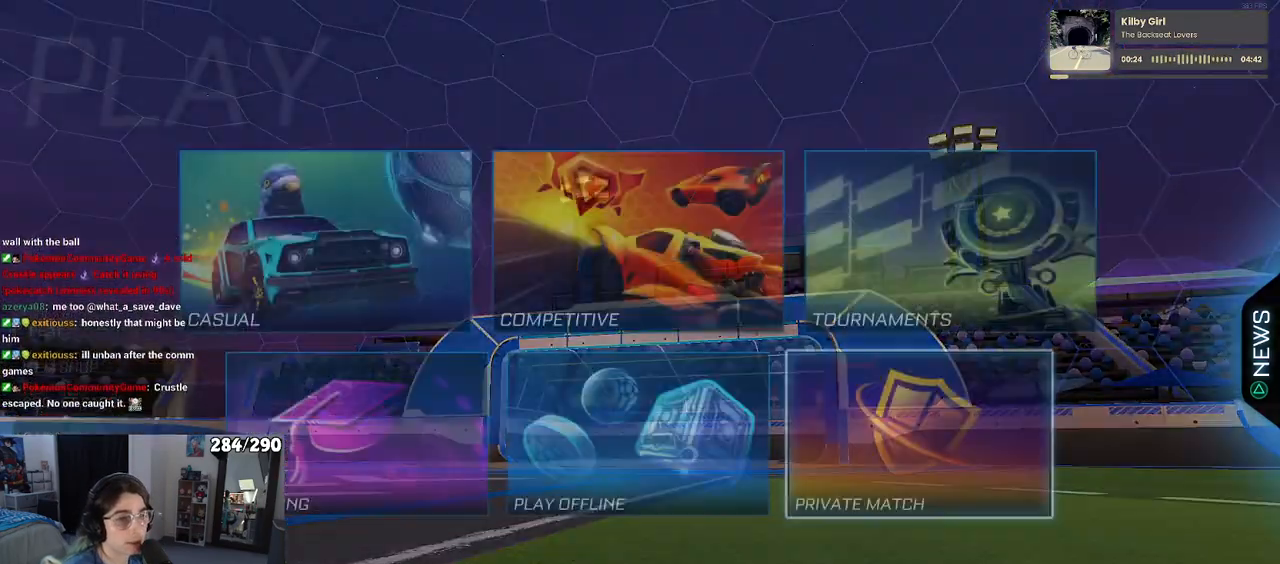
{"buttons": [], "left_stick": "center", "right_stick": "center", "events": [[17, "DPAD_DOWN", "down"], [133, "DPAD_DOWN", "up"], [283, "DPAD_LEFT", "down"], [383, "DPAD_LEFT", "up"]]}
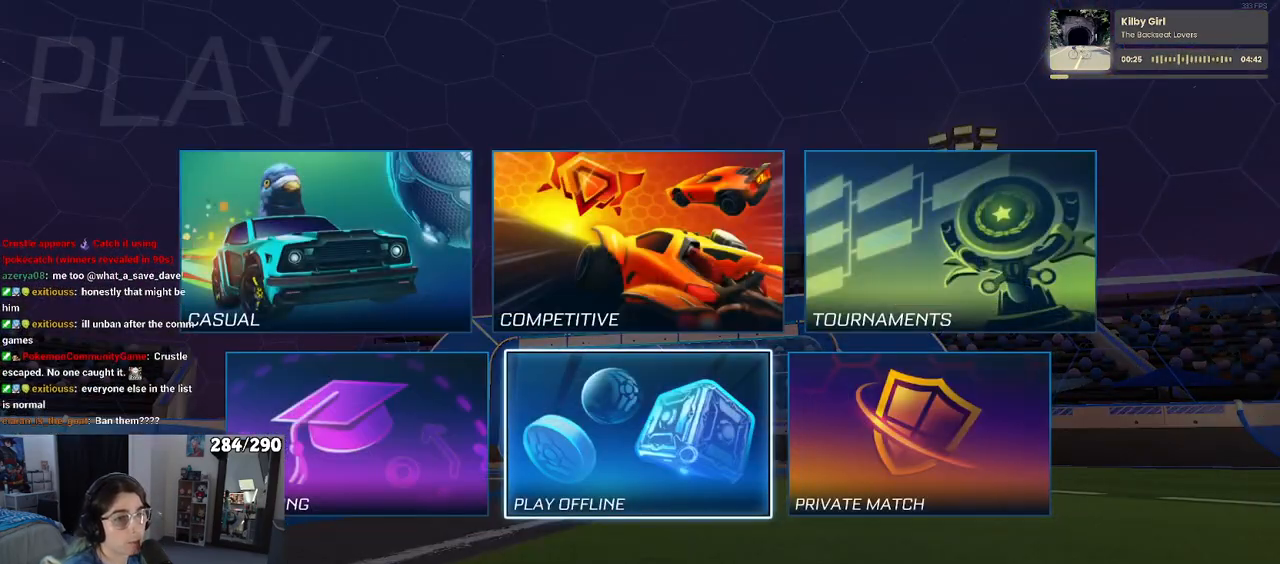
{"buttons": [], "left_stick": "center", "right_stick": "center", "events": [[117, "DPAD_LEFT", "down"], [267, "DPAD_LEFT", "up"], [283, "CROSS", "down"], [383, "CROSS", "up"]]}
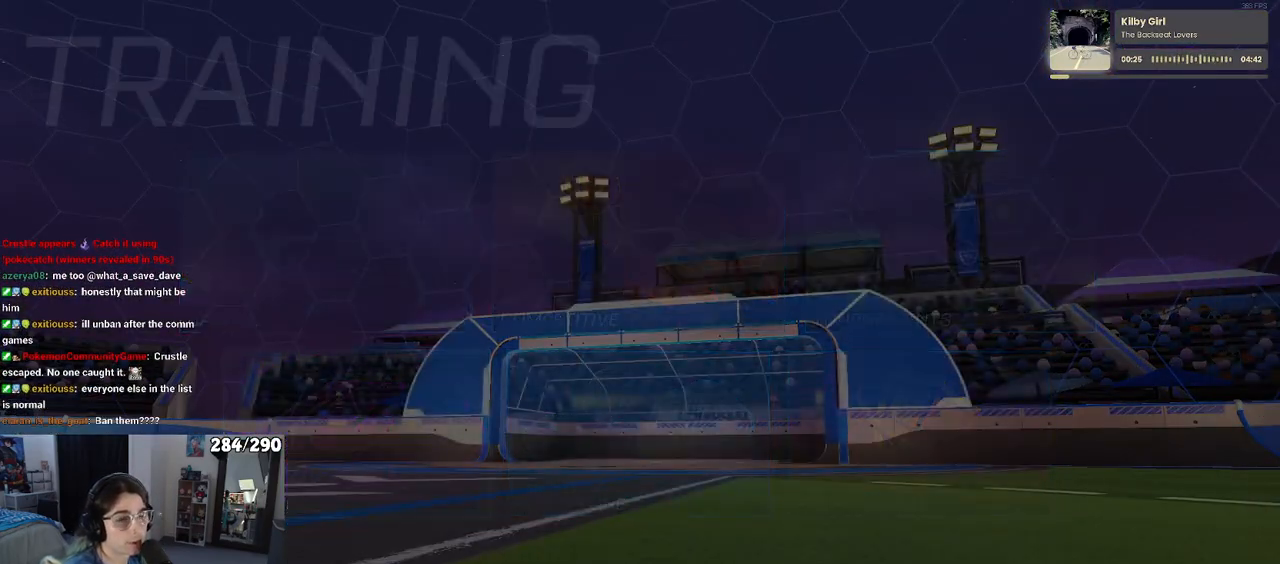
{"buttons": ["CROSS"], "left_stick": "center", "right_stick": "center", "events": [[483, "CROSS", "down"]]}
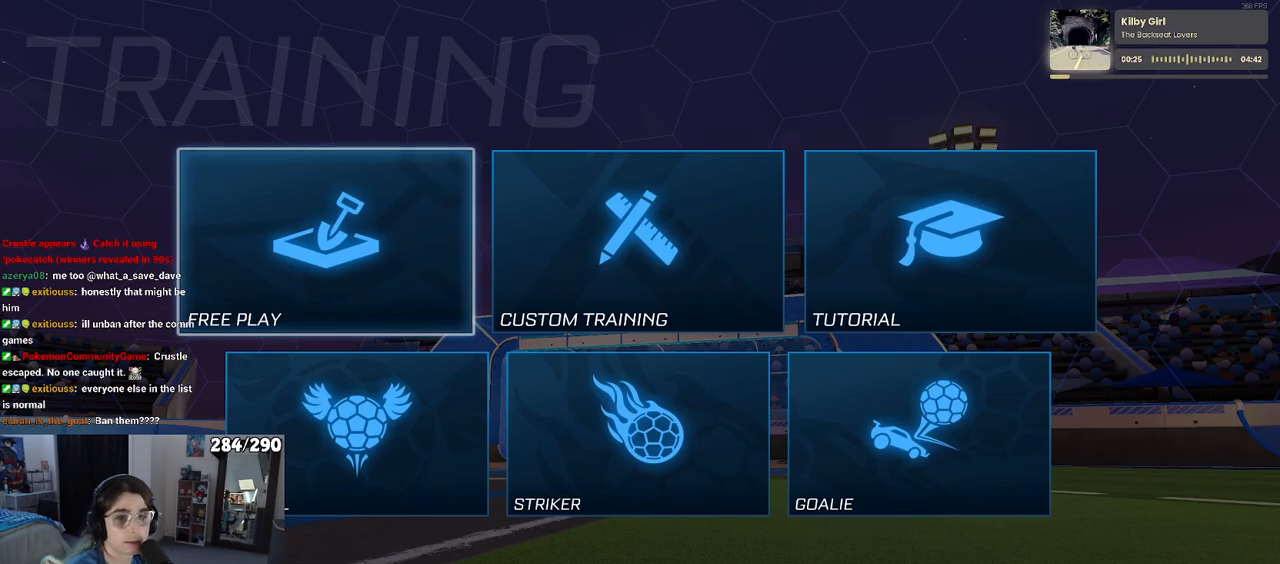
{"buttons": [], "left_stick": "center", "right_stick": "center", "events": [[83, "CROSS", "up"], [183, "CROSS", "down"], [300, "CROSS", "up"], [367, "CROSS", "down"], [483, "CROSS", "up"]]}
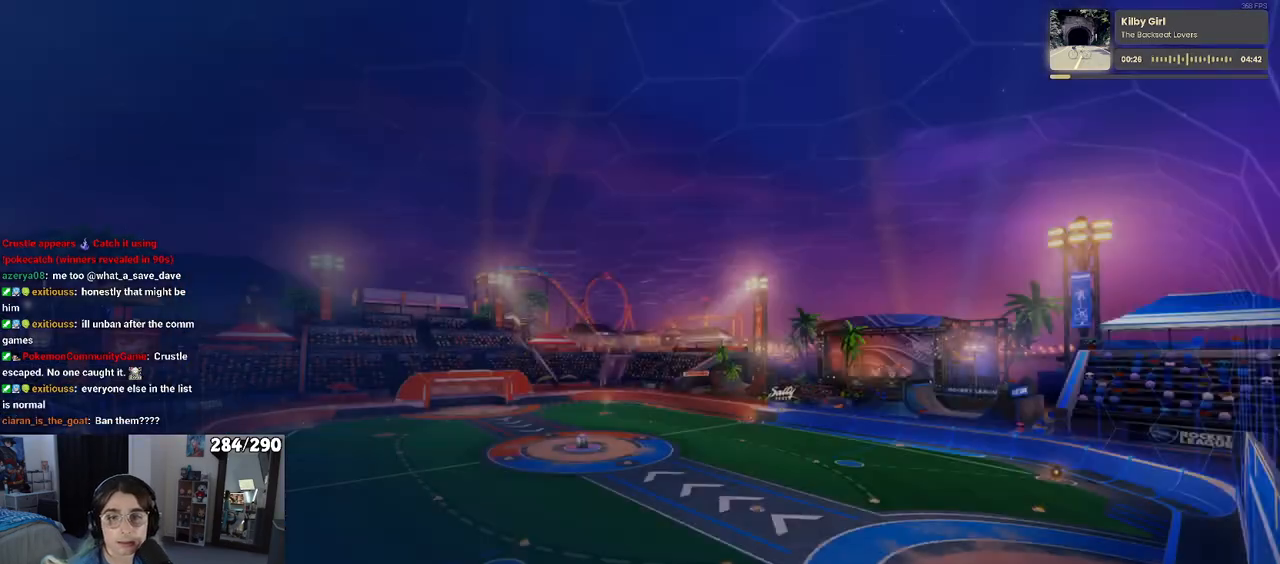
{"buttons": [], "left_stick": "center", "right_stick": "center", "events": []}
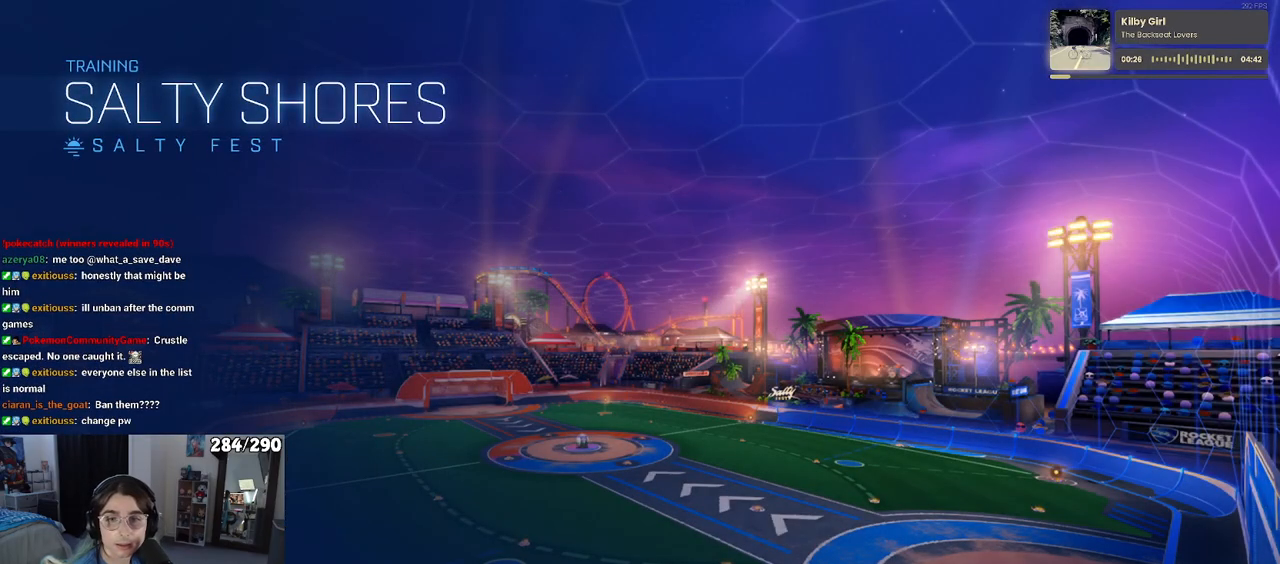
{"buttons": [], "left_stick": "center", "right_stick": "center", "events": []}
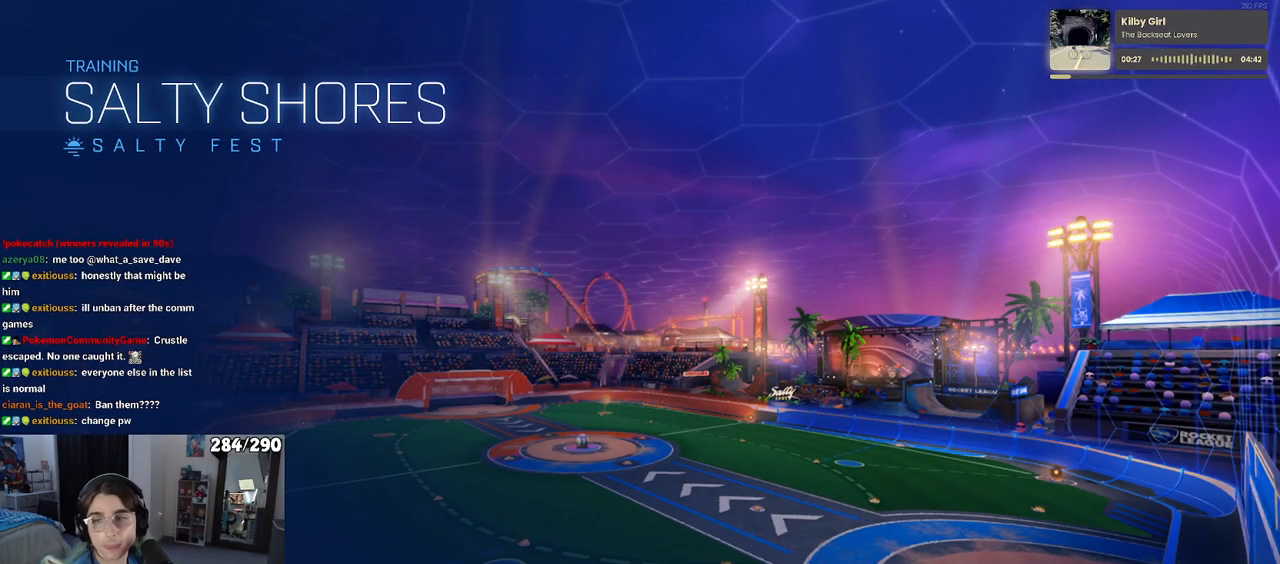
{"buttons": [], "left_stick": "center", "right_stick": "center", "events": []}
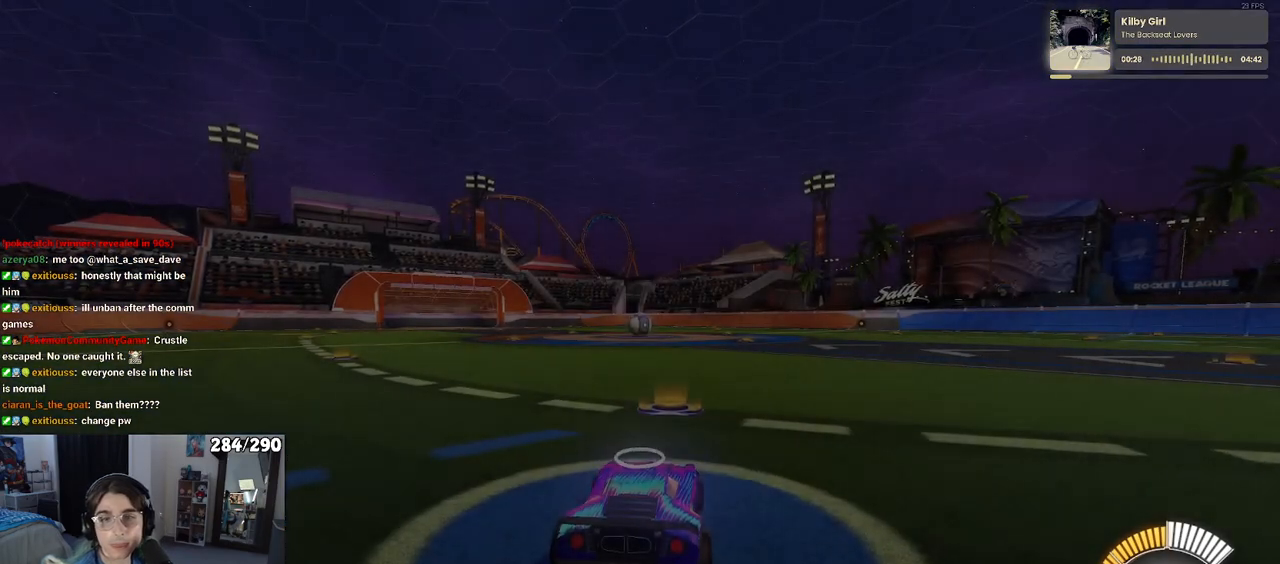
{"buttons": [], "left_stick": "center", "right_stick": "center", "events": []}
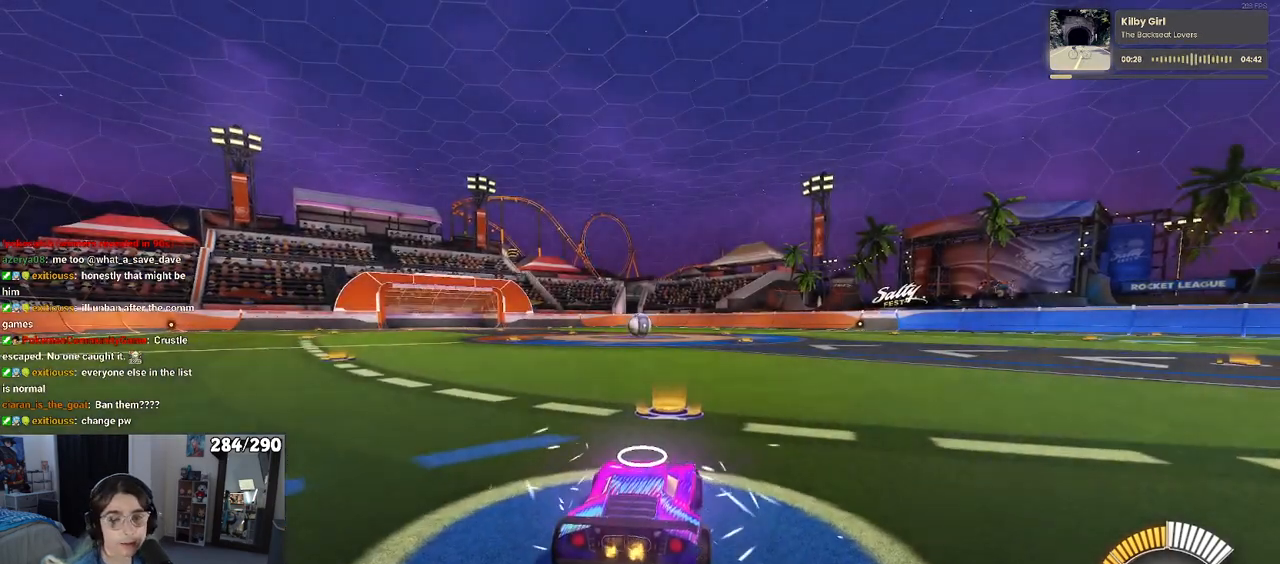
{"buttons": [], "left_stick": "center", "right_stick": "center", "events": [[183, "left_stick", "left"], [250, "TRIANGLE", "down"], [300, "left_stick", "center"], [350, "TRIANGLE", "up"]]}
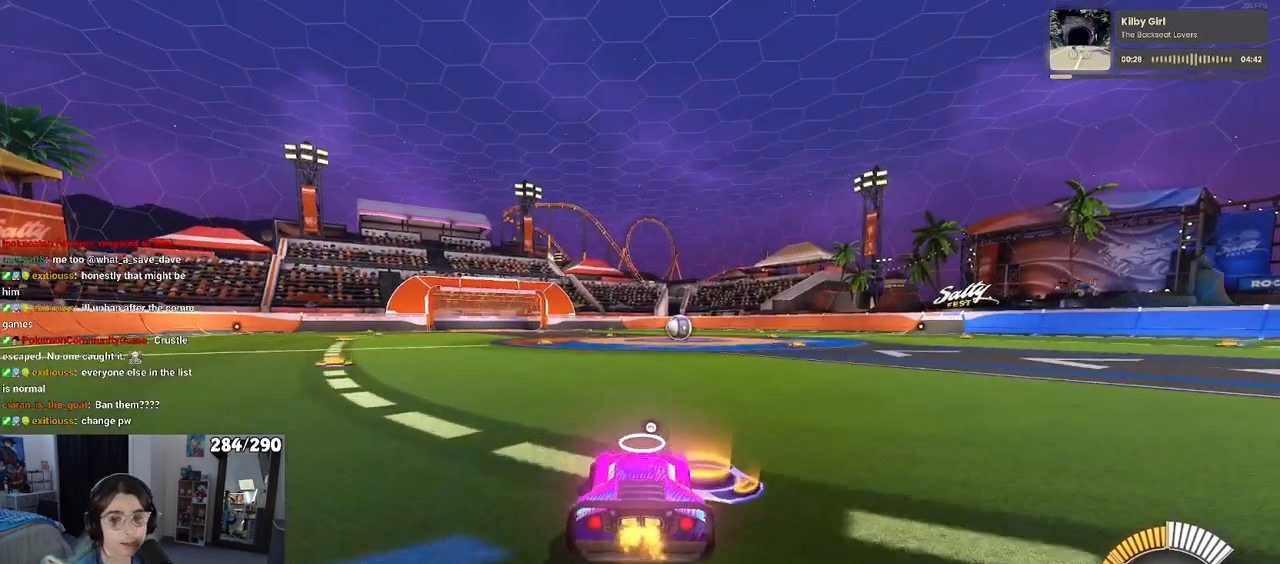
{"buttons": [], "left_stick": "center", "right_stick": "center", "events": [[83, "DPAD_UP", "down"], [133, "DPAD_UP", "up"]]}
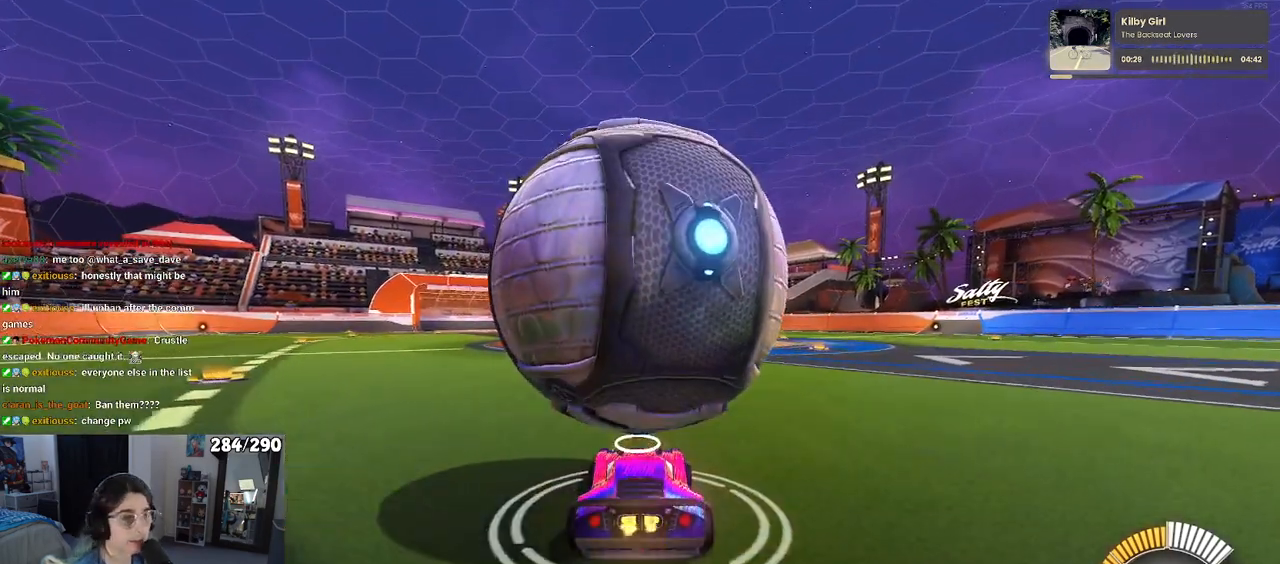
{"buttons": [], "left_stick": "center", "right_stick": "center", "events": []}
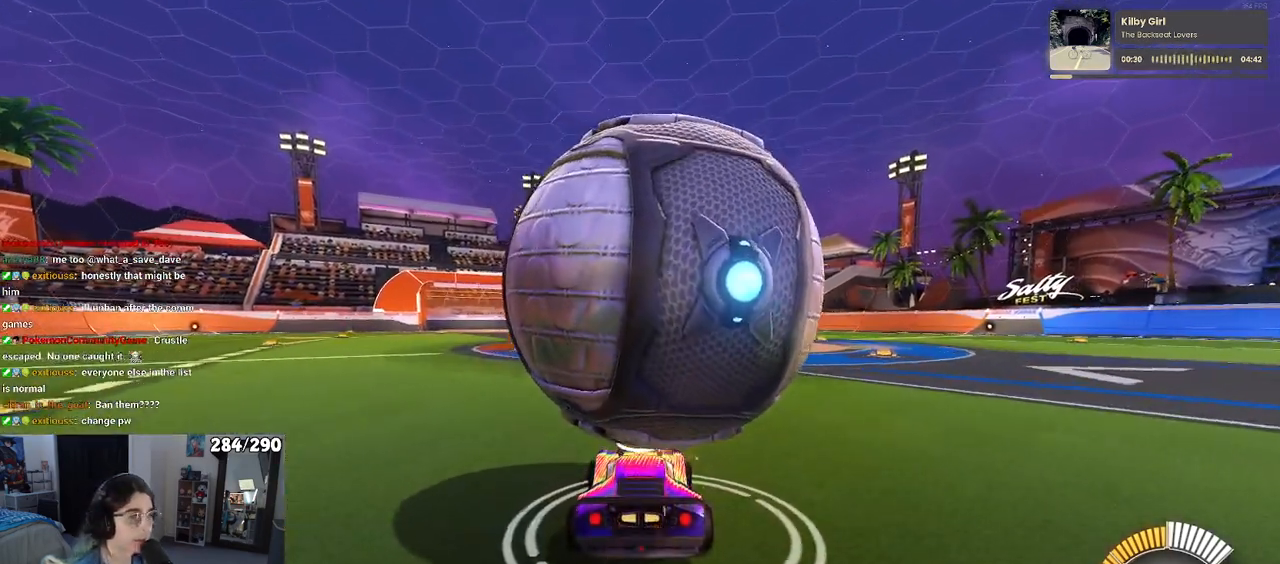
{"buttons": [], "left_stick": "center", "right_stick": "center", "events": []}
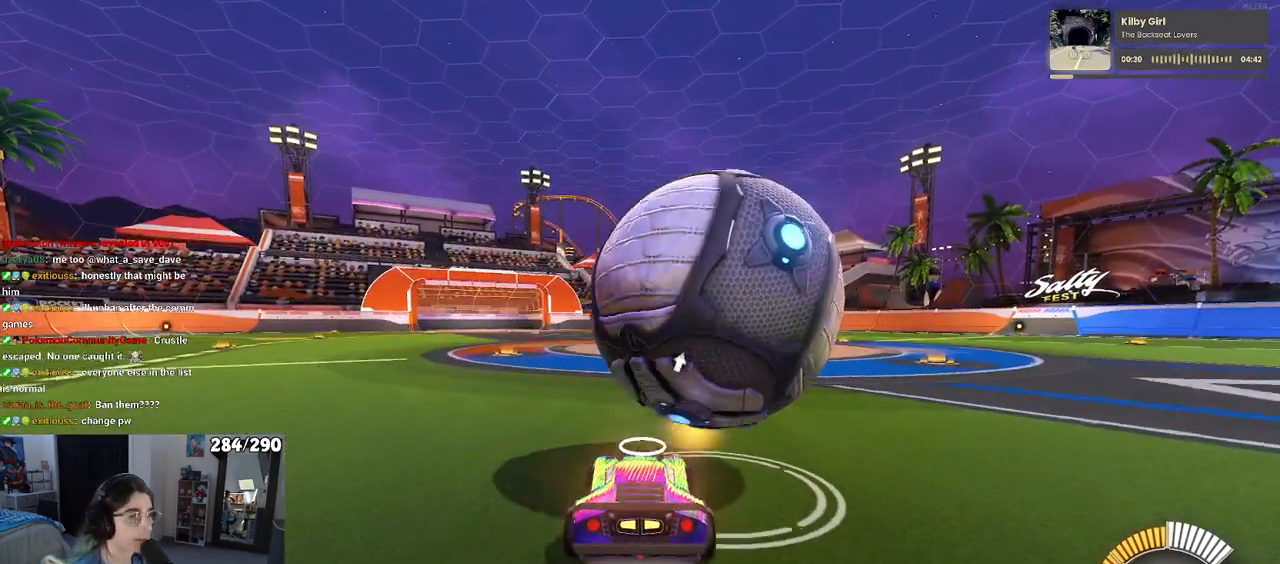
{"buttons": ["R1"], "left_stick": "center", "right_stick": "center", "events": [[67, "left_stick", "right"], [150, "R1", "down"], [233, "left_stick", "center"]]}
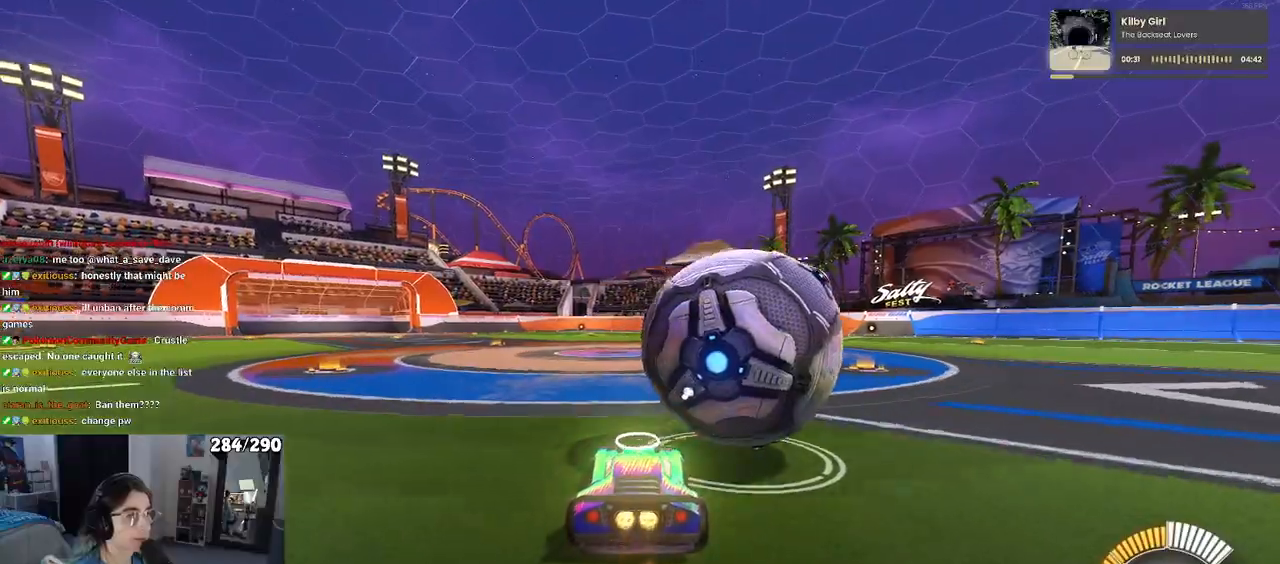
{"buttons": ["R1"], "left_stick": "right", "right_stick": "center", "events": [[67, "left_stick", "right"], [250, "left_stick", "center"], [467, "left_stick", "right"]]}
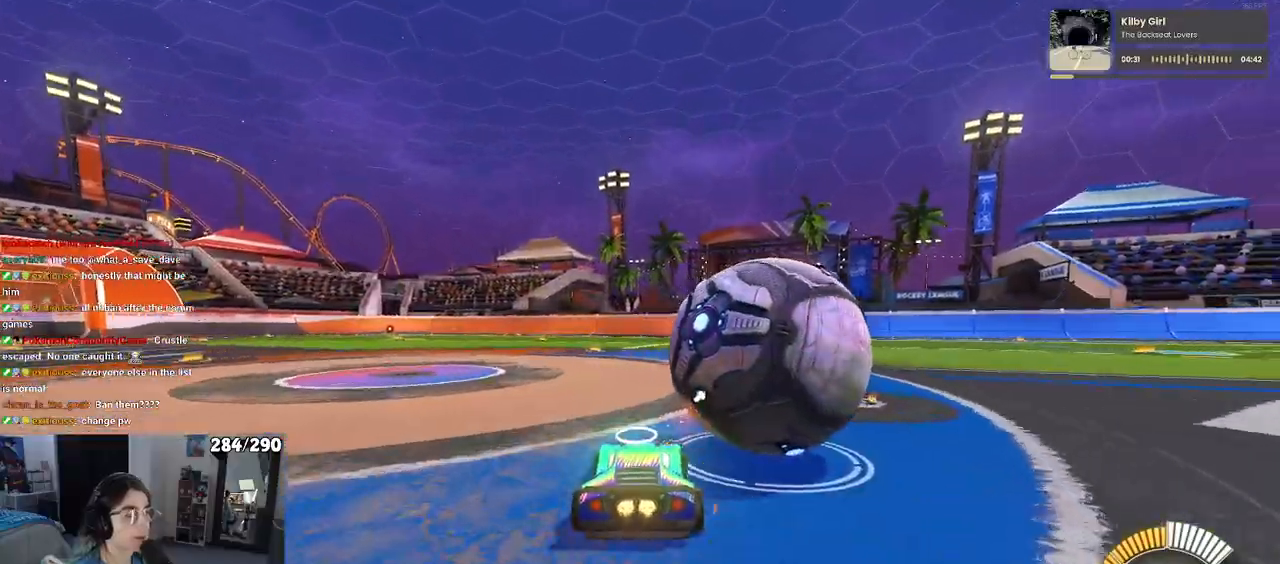
{"buttons": [], "left_stick": "center", "right_stick": "center", "events": [[183, "R1", "up"], [250, "left_stick", "center"], [383, "left_stick", "right"], [500, "left_stick", "center"]]}
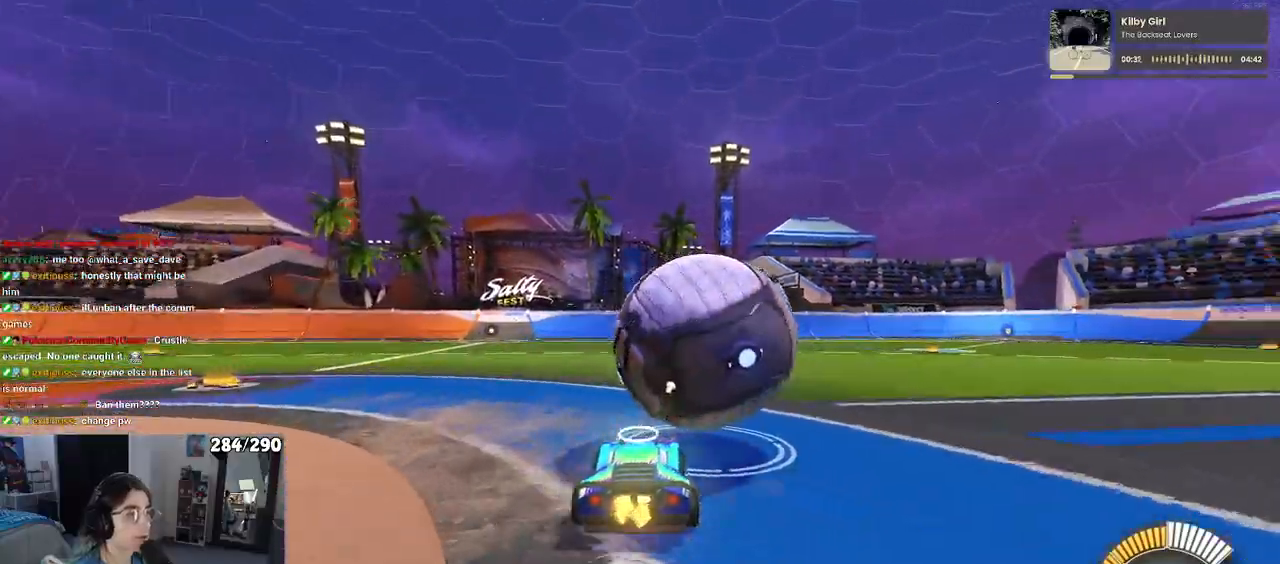
{"buttons": [], "left_stick": "center", "right_stick": "center", "events": [[83, "TRIANGLE", "down"], [117, "R1", "down"], [183, "left_stick", "left"], [233, "TRIANGLE", "up"], [333, "R1", "up"], [433, "left_stick", "center"]]}
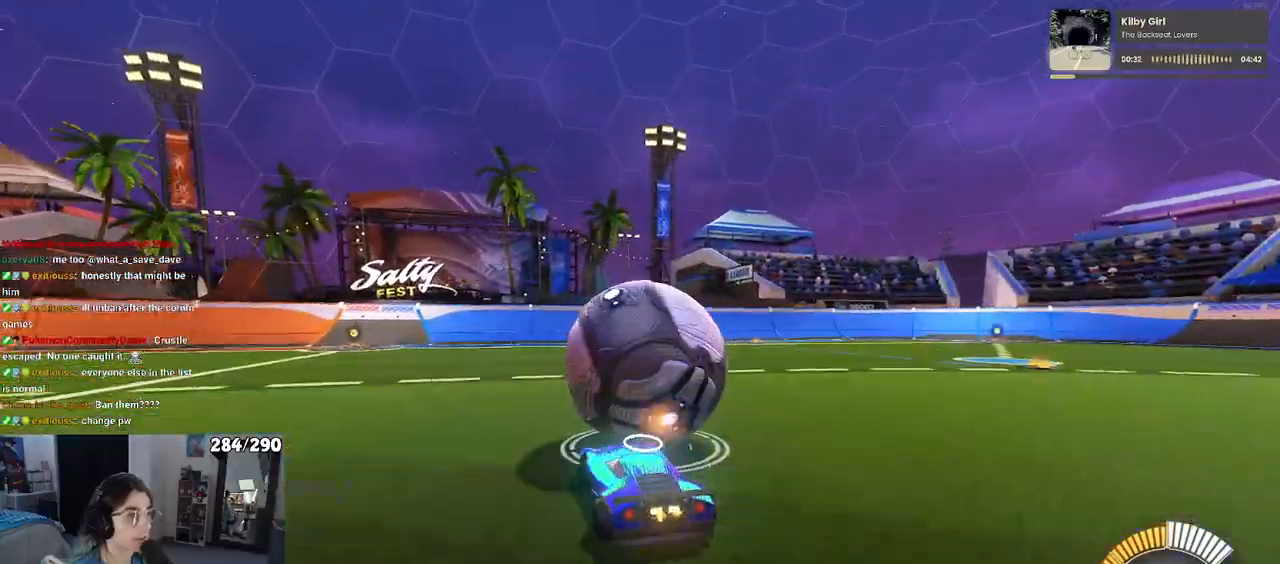
{"buttons": [], "left_stick": "center", "right_stick": "center", "events": [[67, "left_stick", "right"], [267, "left_stick", "center"]]}
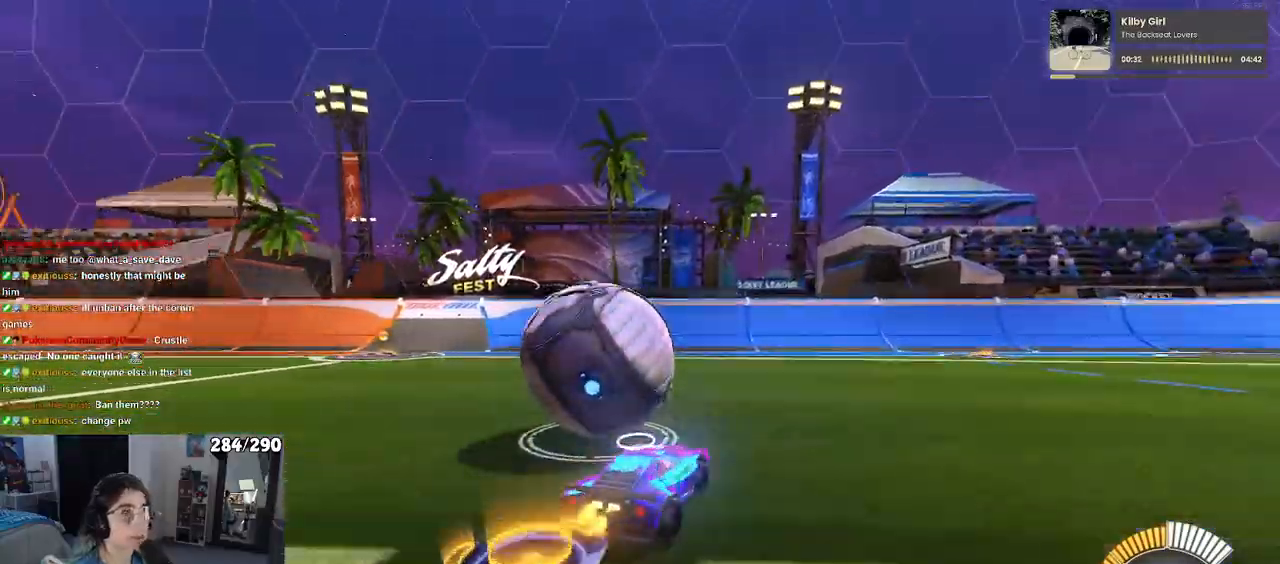
{"buttons": [], "left_stick": "center", "right_stick": "center", "events": [[17, "left_stick", "left"], [200, "left_stick", "center"], [333, "left_stick", "left"], [450, "left_stick", "center"]]}
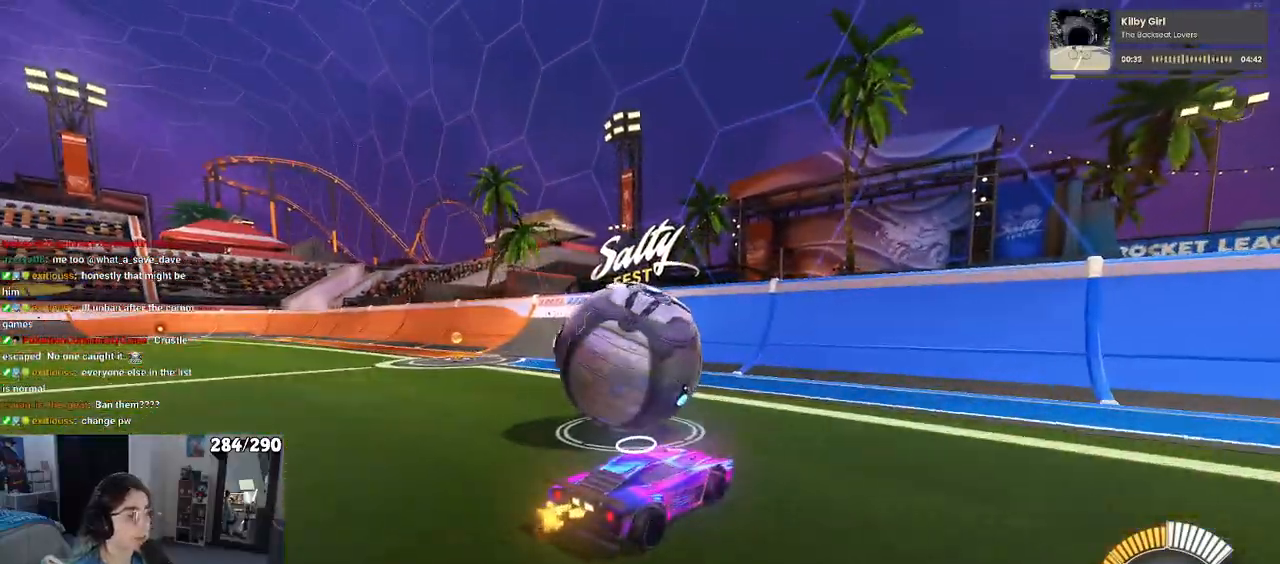
{"buttons": ["R1"], "left_stick": "center", "right_stick": "center", "events": [[17, "L2", "down"], [100, "left_stick", "left"], [233, "left_stick", "center"], [250, "L2", "up"], [367, "R1", "down"]]}
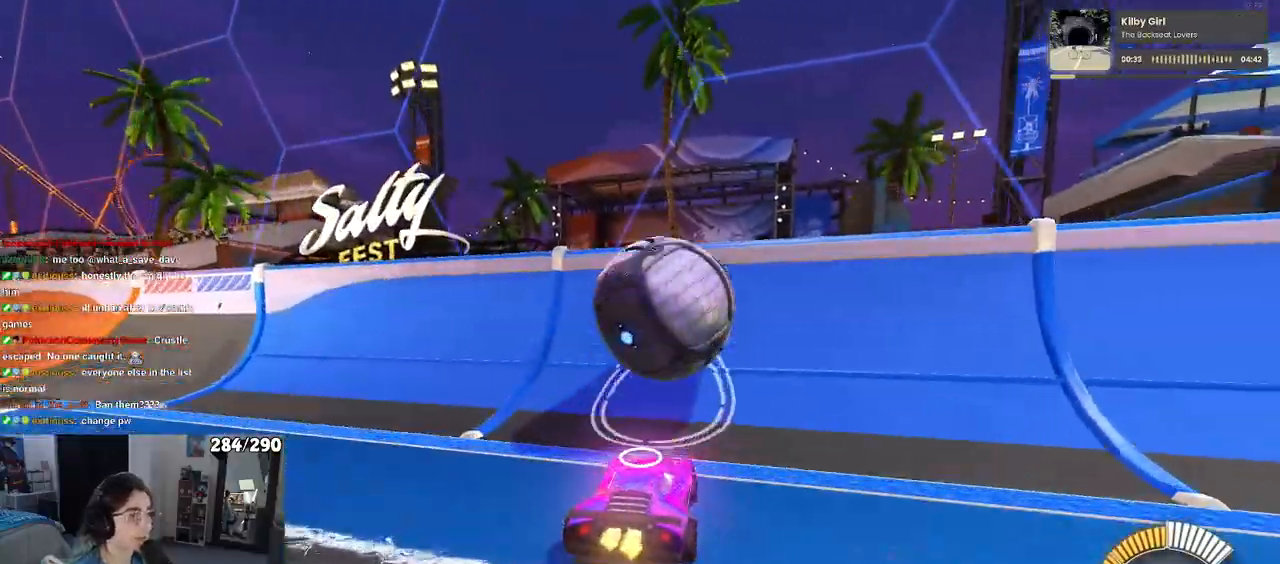
{"buttons": ["CROSS", "L1"], "left_stick": "right", "right_stick": "center", "events": [[283, "R1", "up"], [367, "left_stick", "right"], [450, "L1", "down"], [483, "CROSS", "down"]]}
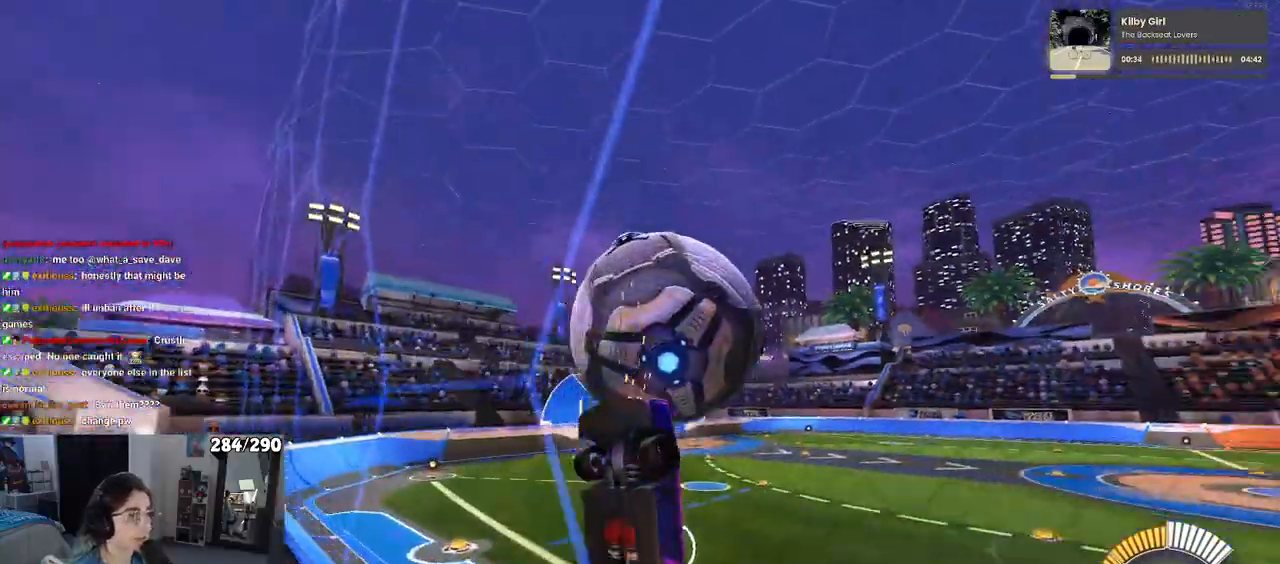
{"buttons": ["L1"], "left_stick": "left", "right_stick": "center", "events": [[133, "CROSS", "up"], [150, "left_stick", "center"], [317, "left_stick", "up-left"], [383, "left_stick", "left"]]}
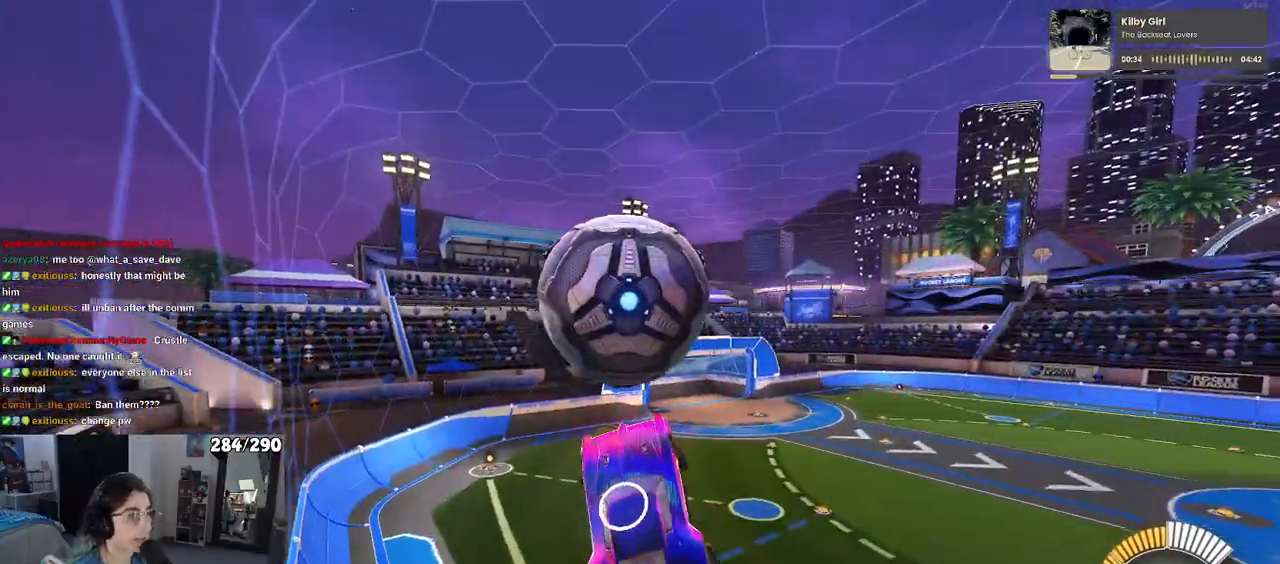
{"buttons": ["R1"], "left_stick": "down", "right_stick": "center", "events": [[83, "R1", "down"], [117, "left_stick", "down-left"], [217, "left_stick", "down"], [300, "L1", "up"], [350, "left_stick", "center"], [467, "left_stick", "down"]]}
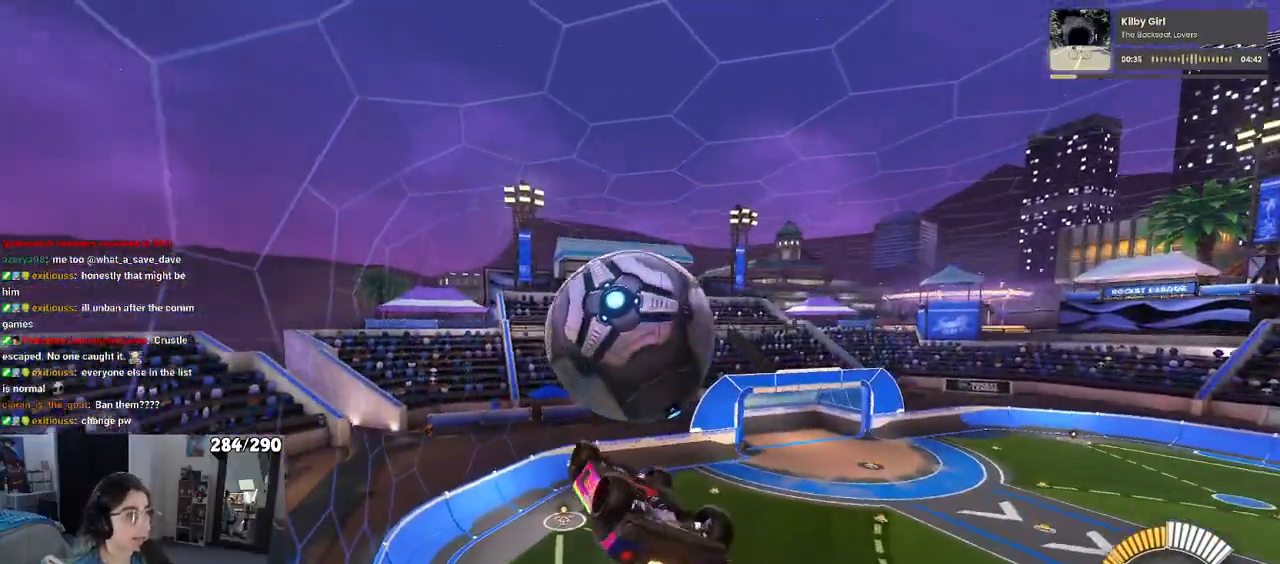
{"buttons": ["L1"], "left_stick": "left", "right_stick": "center", "events": [[167, "R1", "up"], [167, "left_stick", "left"], [300, "L1", "down"]]}
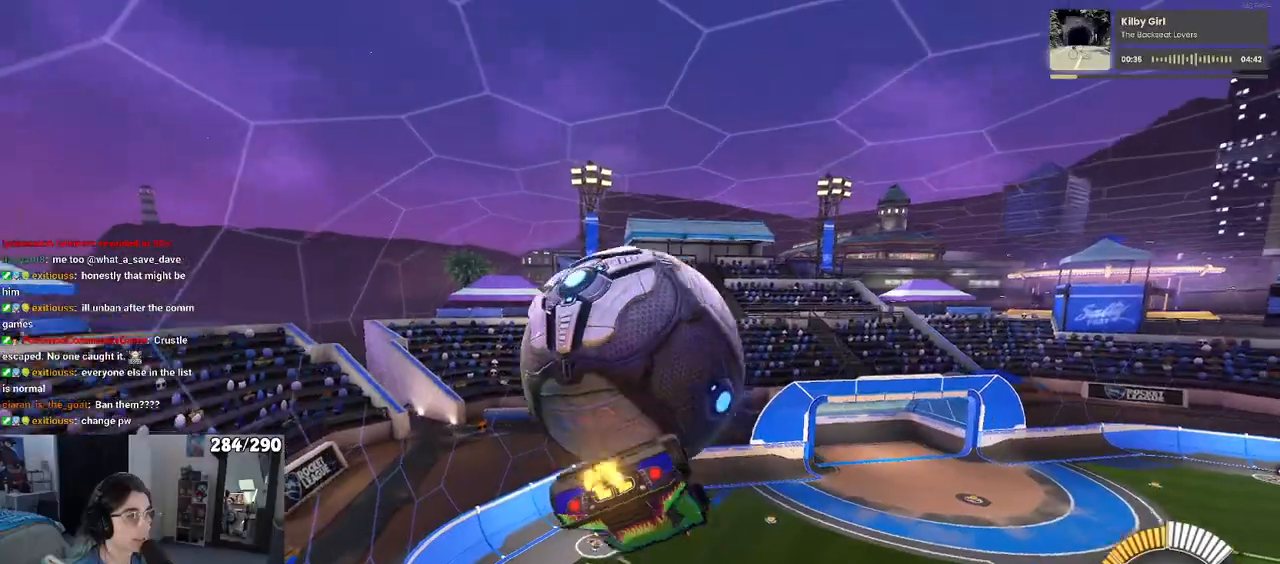
{"buttons": [], "left_stick": "down-right", "right_stick": "center", "events": [[383, "L1", "up"], [400, "left_stick", "down"], [450, "left_stick", "down-right"]]}